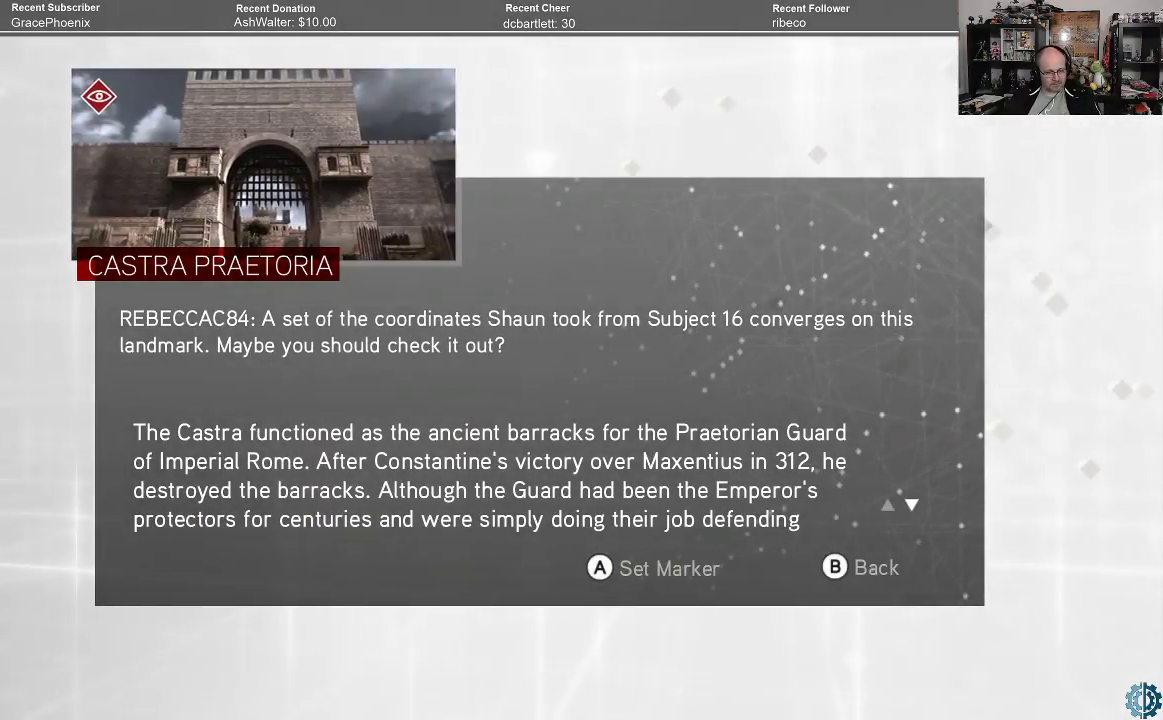
Gameplay with a controller (Xbox layout); each line is a JSON object with the inputs held at the frame after it. "events" lists button and stick changes between this image and that frame as [ms after this image, input, new state], when the widget could be followed in between.
{"buttons": [], "left_stick": "center", "right_stick": "center", "events": []}
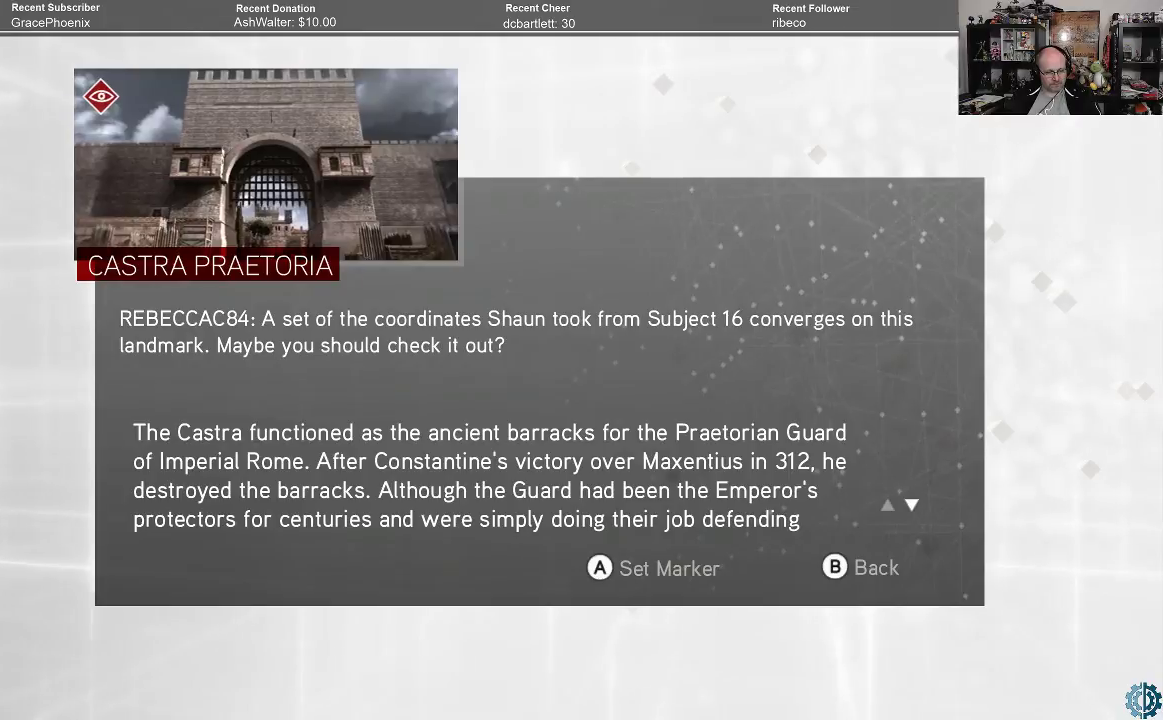
{"buttons": [], "left_stick": "center", "right_stick": "center", "events": []}
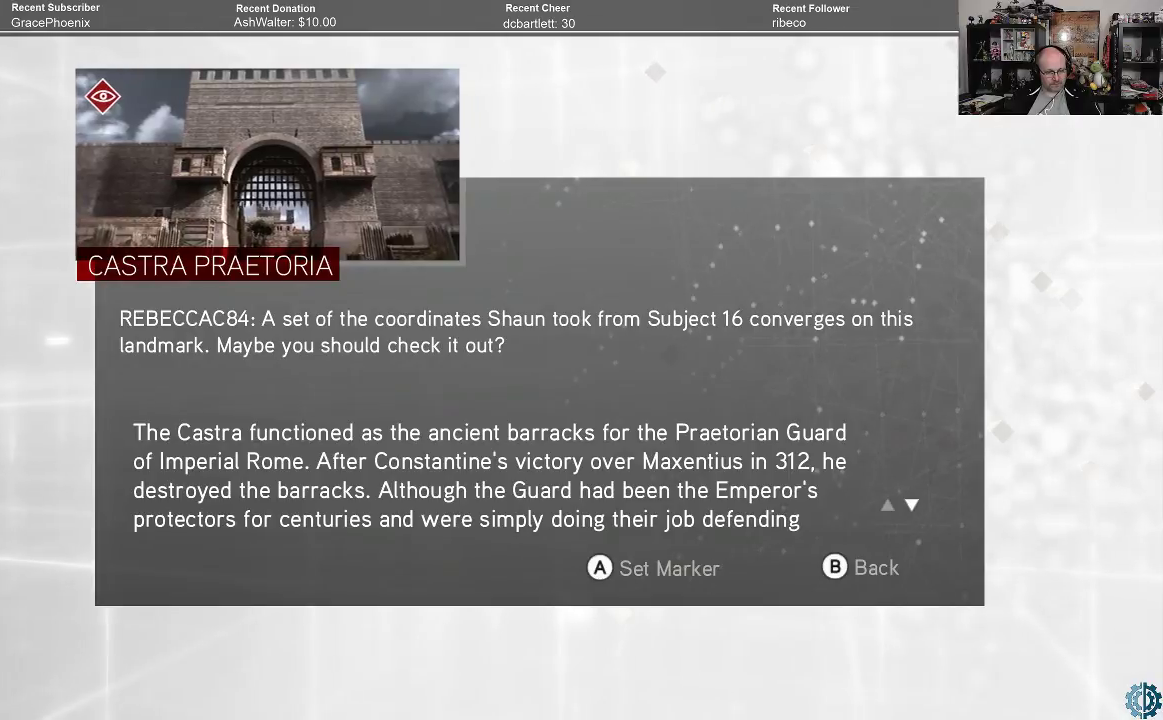
{"buttons": [], "left_stick": "center", "right_stick": "center", "events": [[133, "left_stick", "down"], [400, "left_stick", "center"]]}
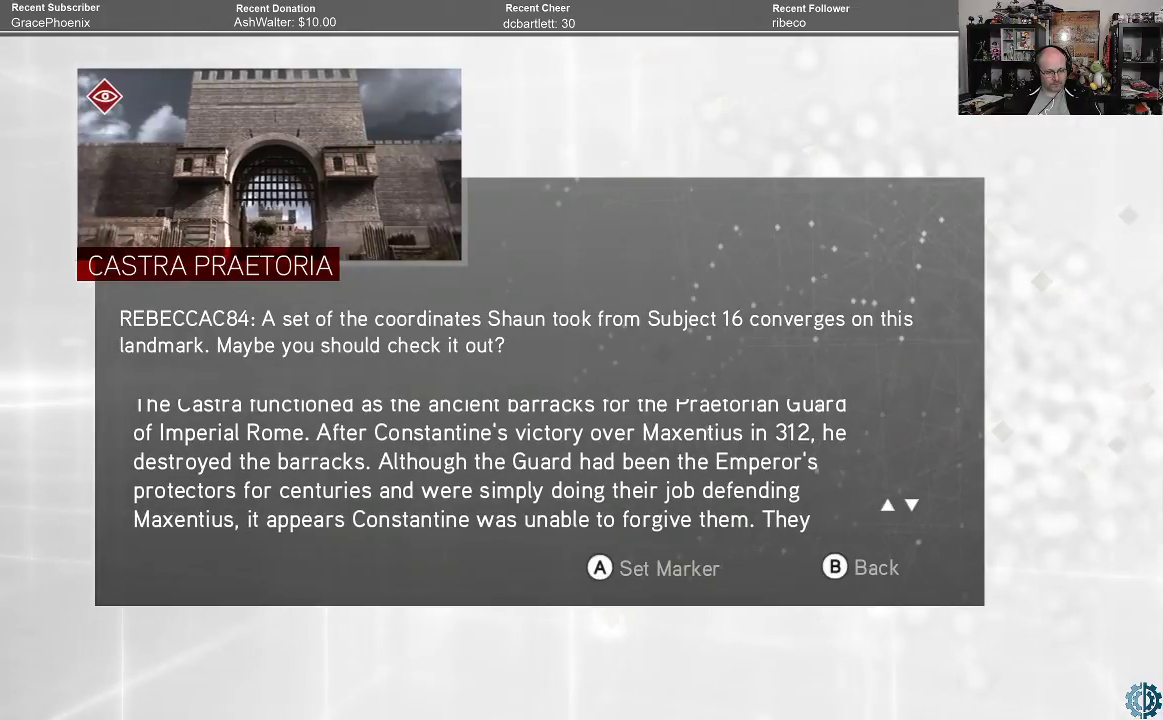
{"buttons": [], "left_stick": "center", "right_stick": "center", "events": [[133, "left_stick", "down"], [267, "left_stick", "center"]]}
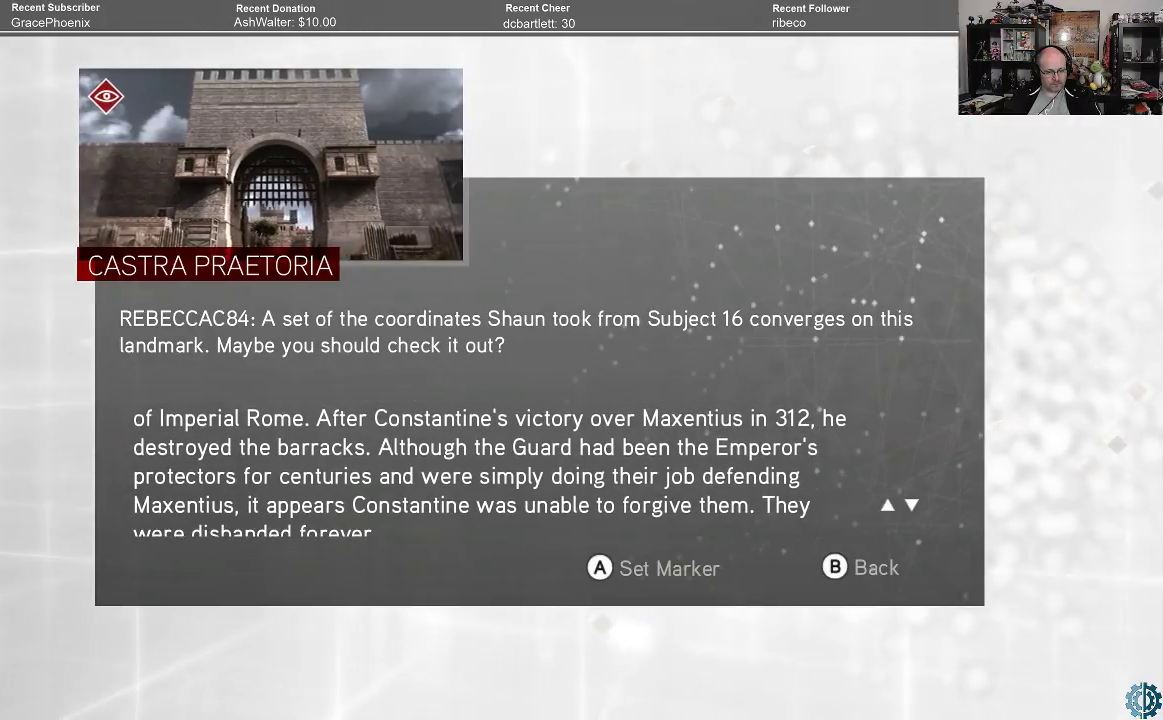
{"buttons": [], "left_stick": "down", "right_stick": "center", "events": [[267, "left_stick", "down"]]}
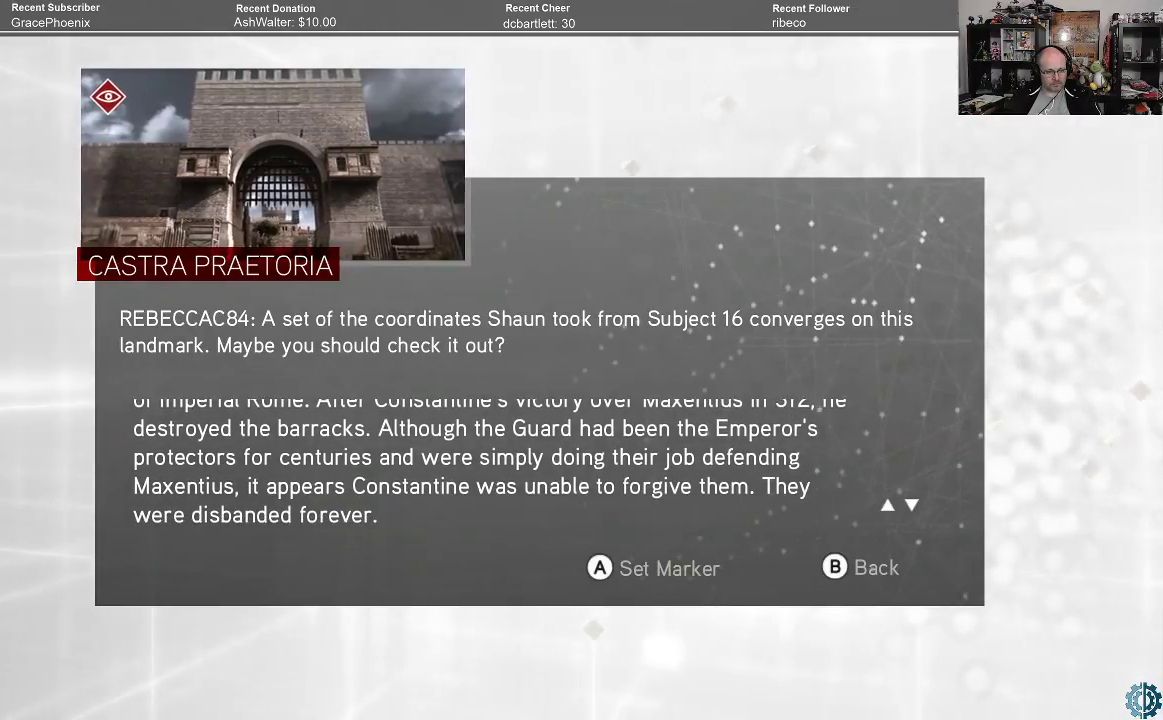
{"buttons": [], "left_stick": "down", "right_stick": "center", "events": []}
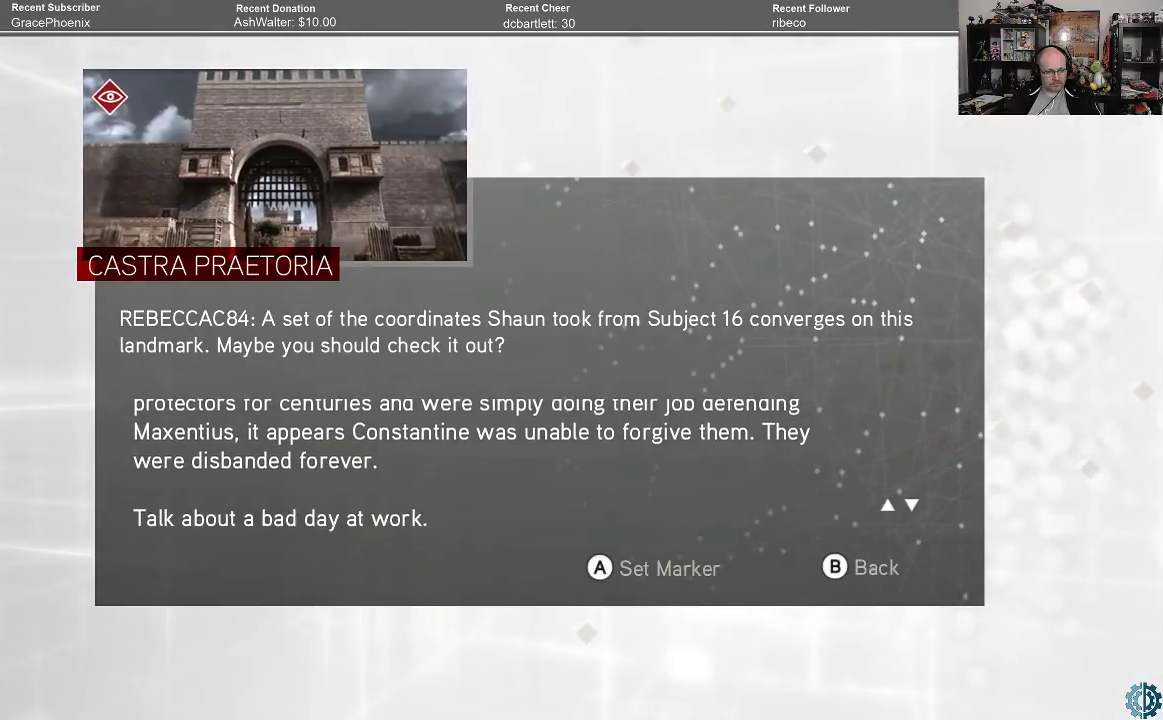
{"buttons": [], "left_stick": "down", "right_stick": "center", "events": []}
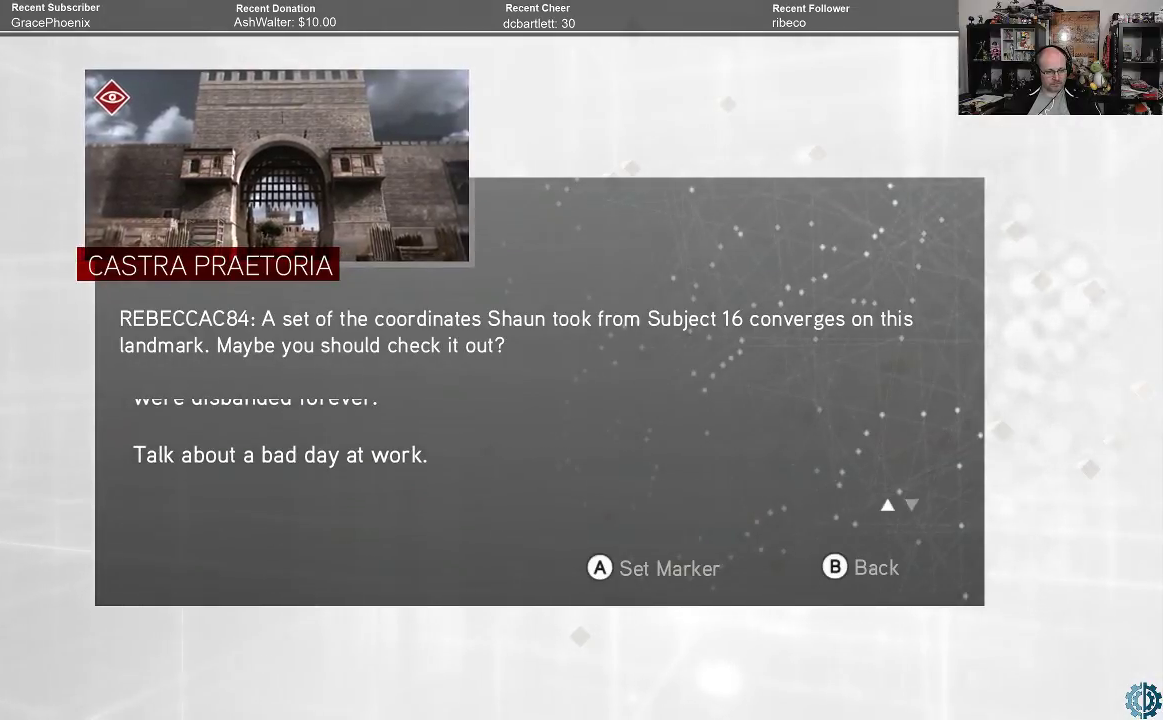
{"buttons": [], "left_stick": "center", "right_stick": "center", "events": [[467, "left_stick", "center"]]}
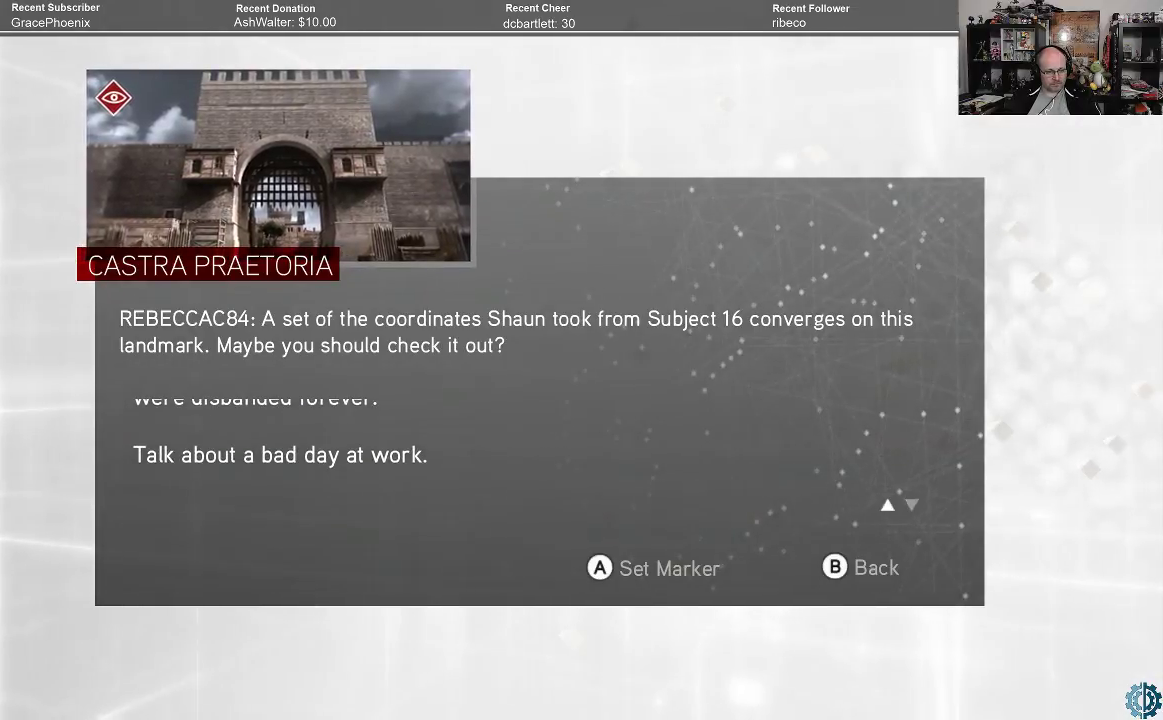
{"buttons": [], "left_stick": "center", "right_stick": "center", "events": [[200, "B", "down"], [300, "B", "up"]]}
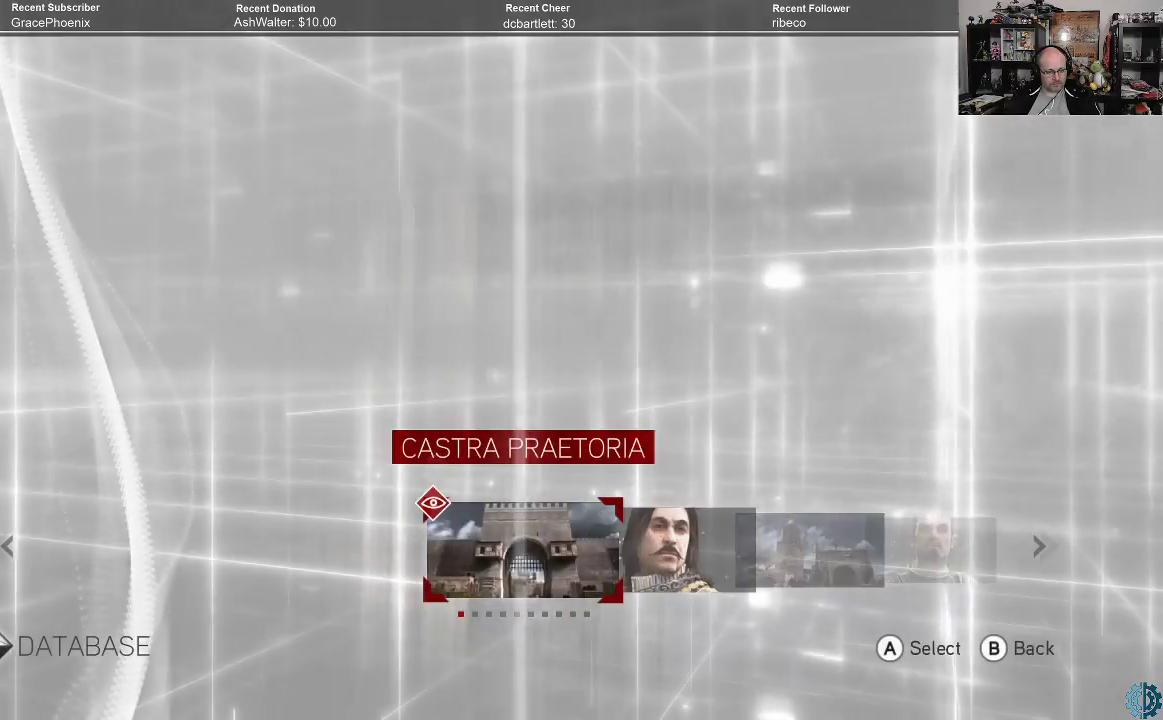
{"buttons": [], "left_stick": "center", "right_stick": "center", "events": [[167, "B", "down"], [233, "B", "up"]]}
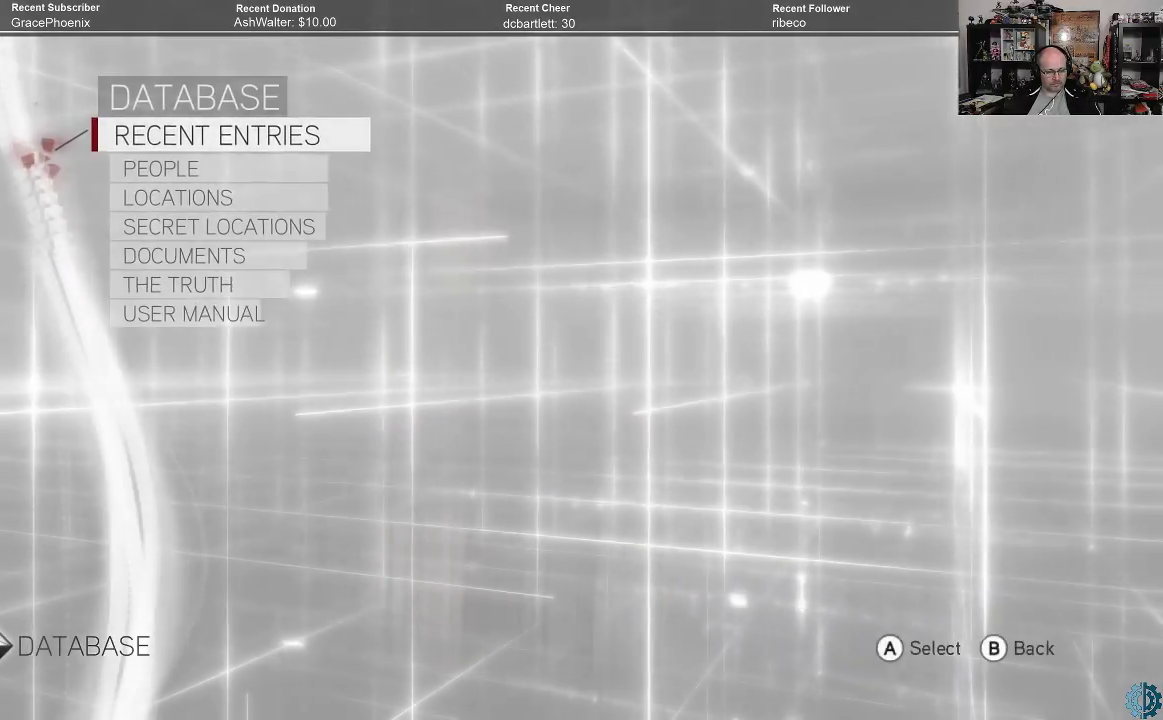
{"buttons": [], "left_stick": "center", "right_stick": "center", "events": [[33, "B", "down"], [133, "B", "up"]]}
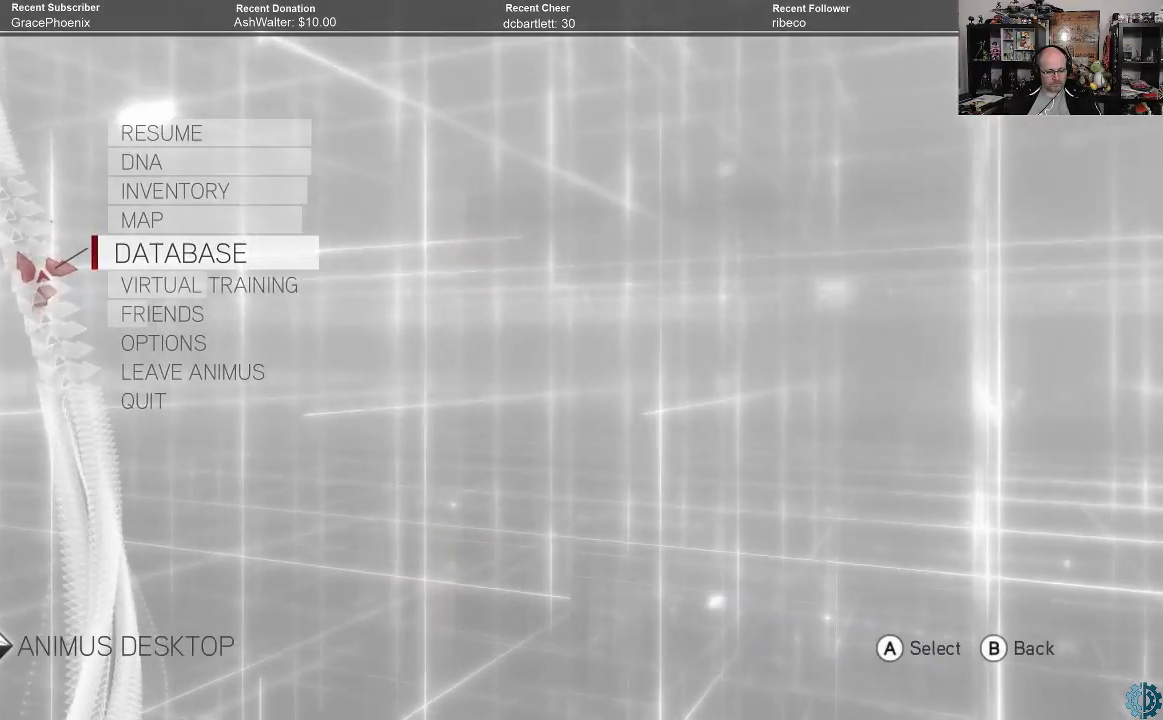
{"buttons": [], "left_stick": "center", "right_stick": "center", "events": []}
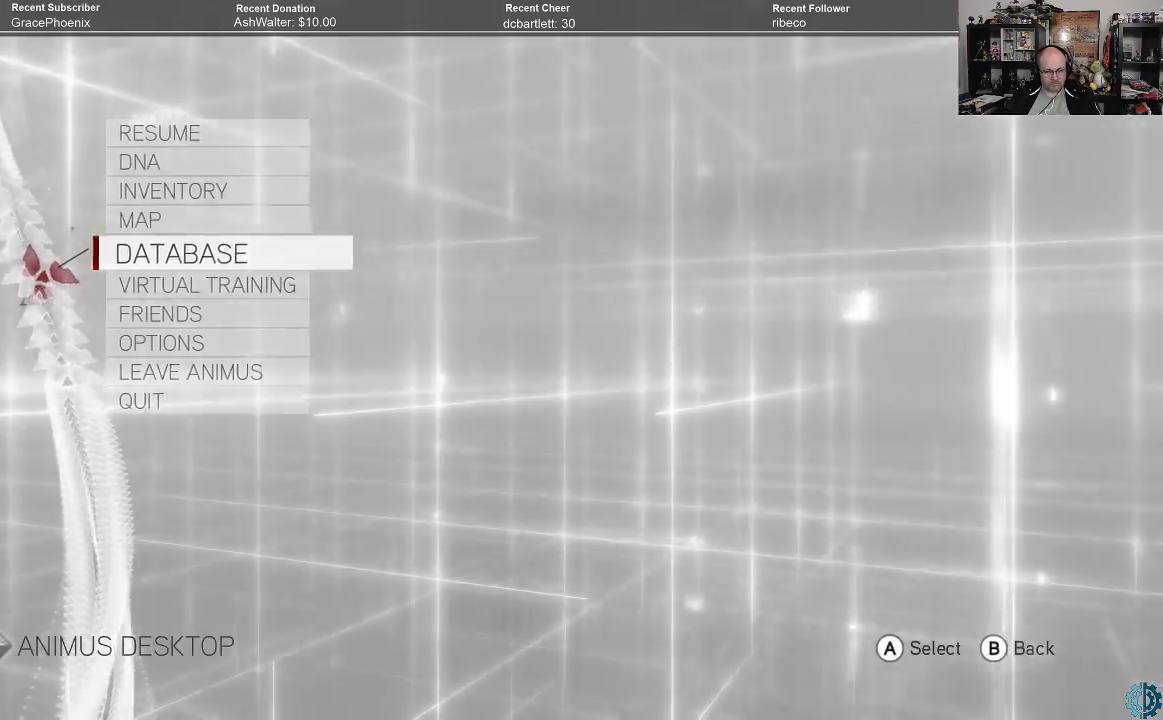
{"buttons": [], "left_stick": "center", "right_stick": "center", "events": [[67, "B", "down"], [133, "B", "up"]]}
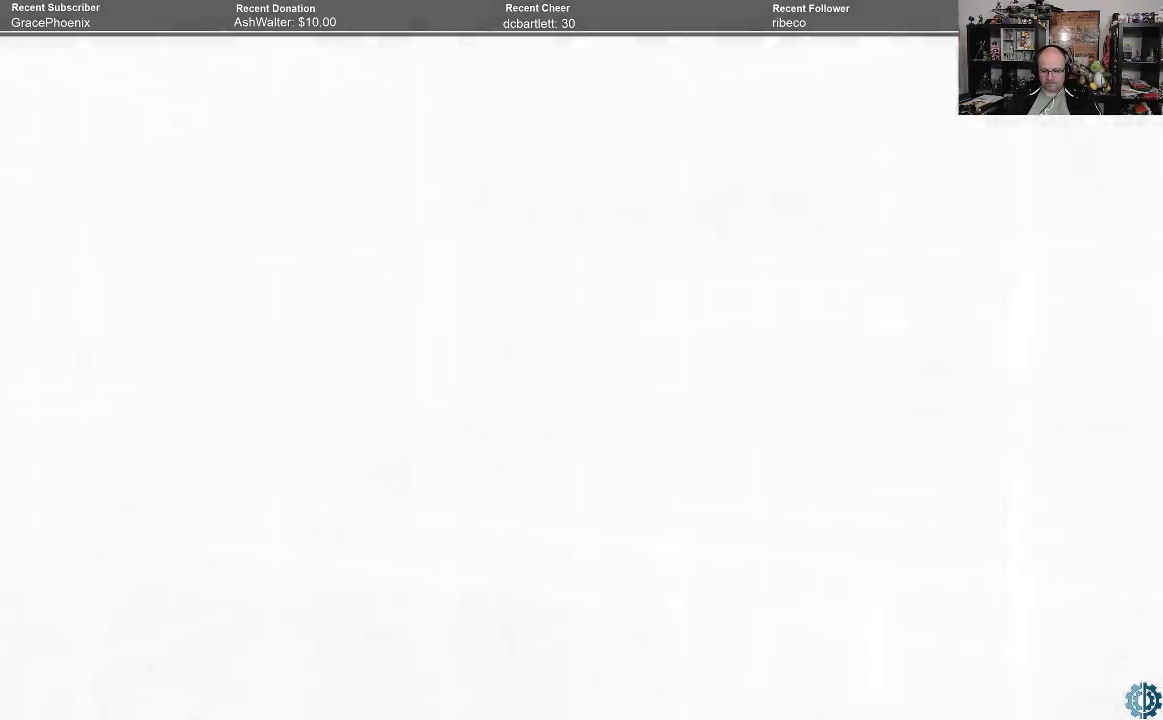
{"buttons": [], "left_stick": "center", "right_stick": "center", "events": [[267, "right_stick", "down-left"], [500, "right_stick", "center"]]}
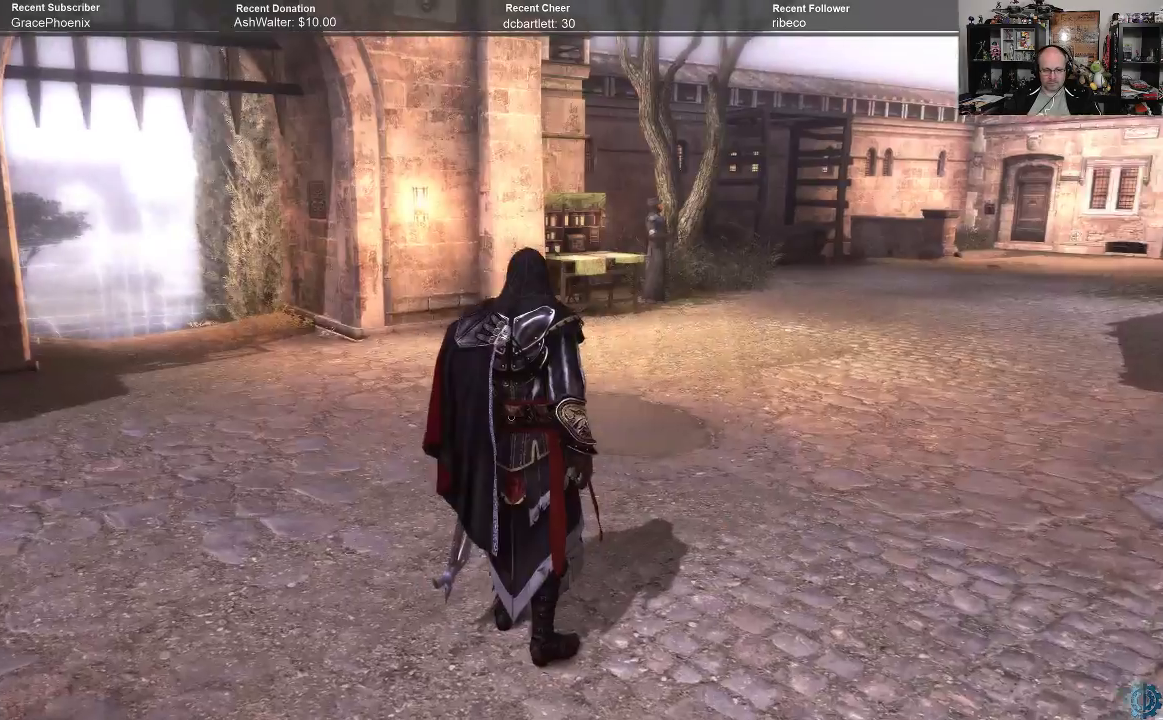
{"buttons": [], "left_stick": "center", "right_stick": "up-left", "events": [[267, "right_stick", "left"], [367, "right_stick", "up-left"]]}
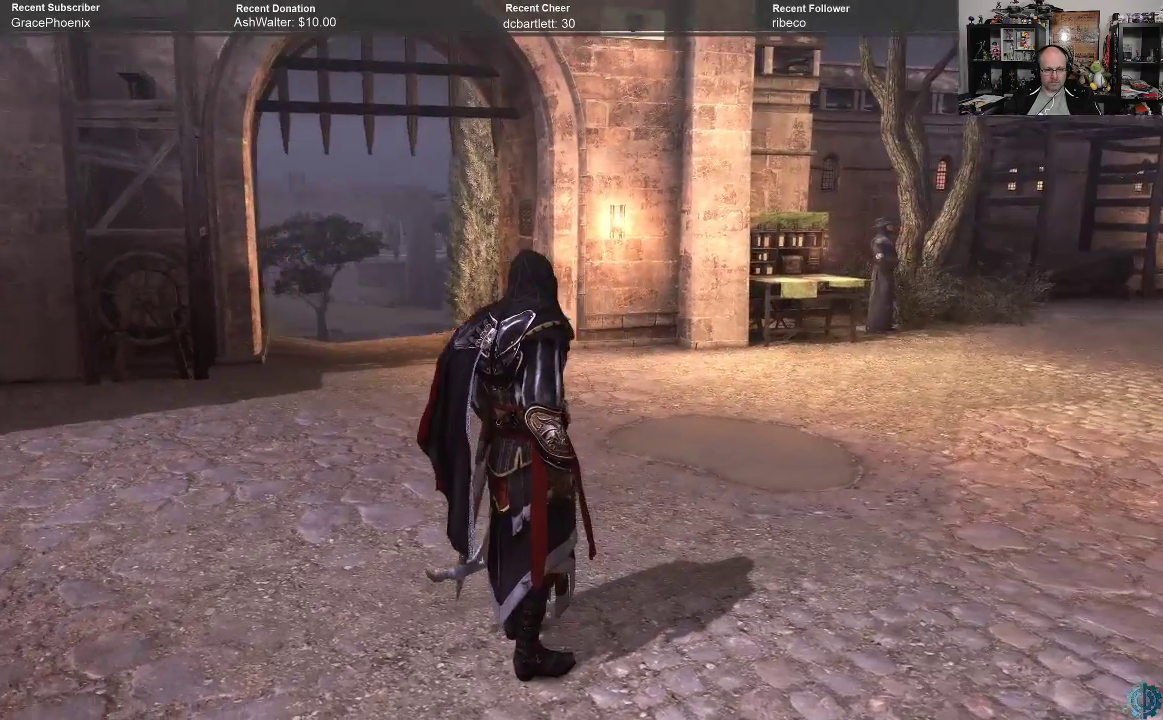
{"buttons": ["Y"], "left_stick": "center", "right_stick": "center", "events": [[133, "right_stick", "center"], [300, "Y", "down"]]}
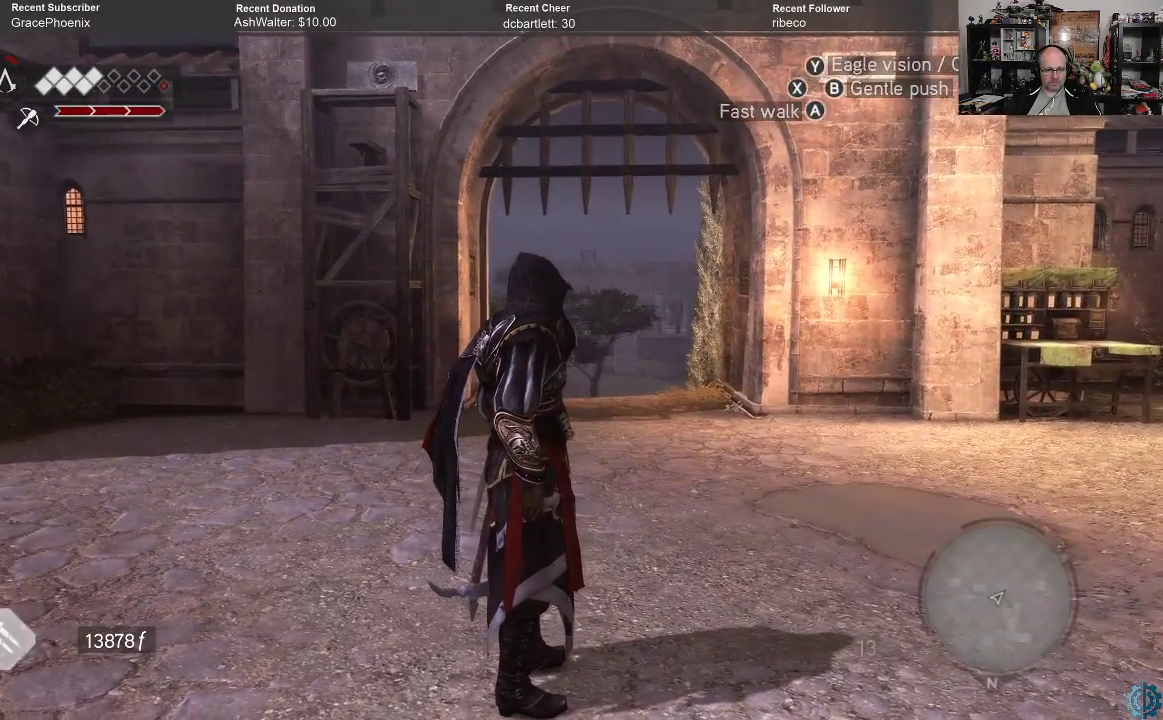
{"buttons": ["Y"], "left_stick": "center", "right_stick": "center", "events": []}
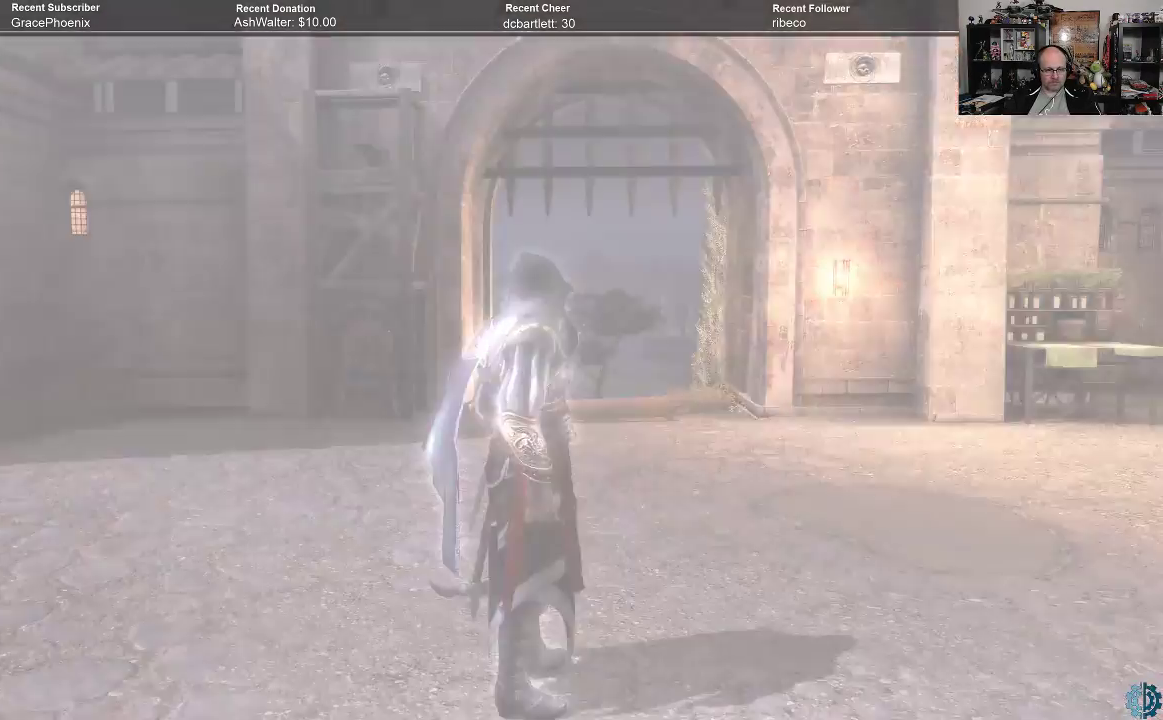
{"buttons": [], "left_stick": "left", "right_stick": "right", "events": [[67, "Y", "up"], [333, "right_stick", "right"], [367, "left_stick", "left"]]}
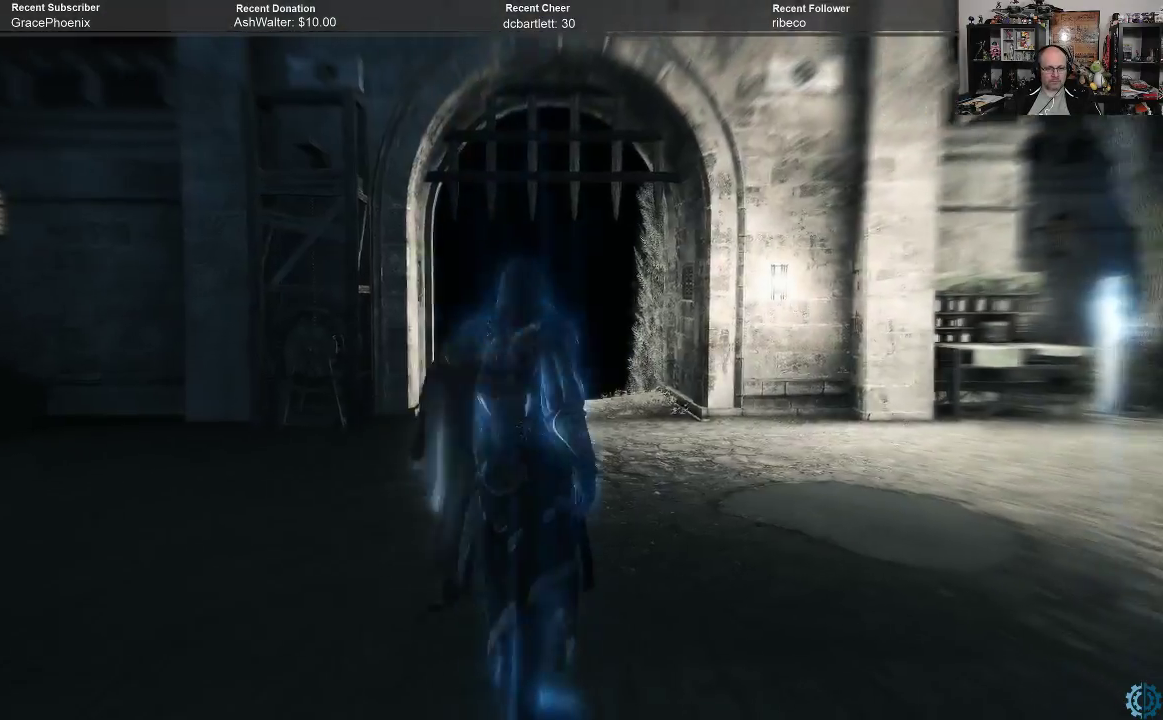
{"buttons": [], "left_stick": "left", "right_stick": "right", "events": []}
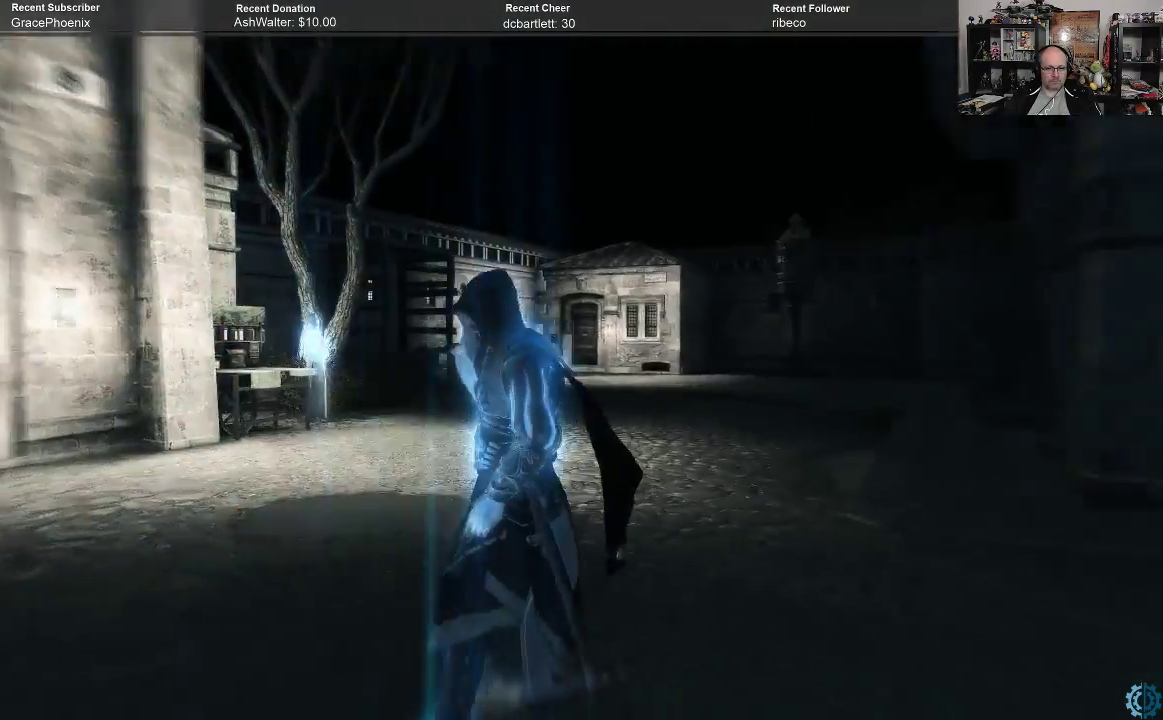
{"buttons": [], "left_stick": "left", "right_stick": "up-right", "events": [[367, "right_stick", "up-right"]]}
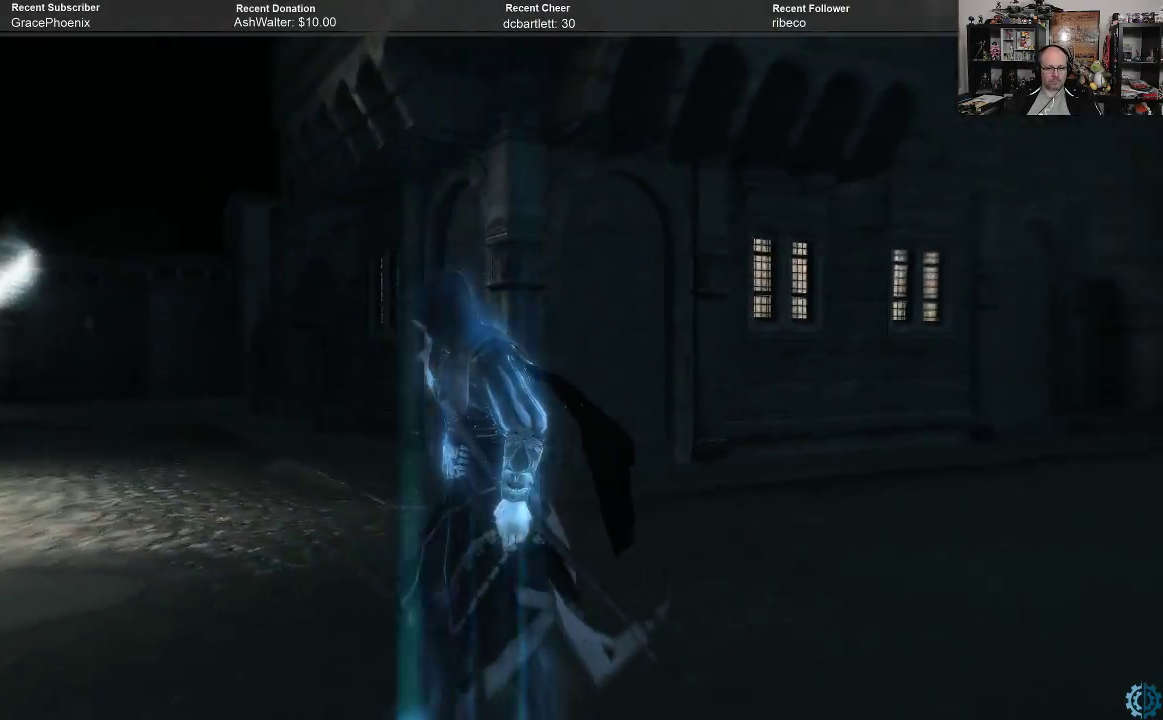
{"buttons": [], "left_stick": "left", "right_stick": "up-left", "events": [[33, "left_stick", "down-left"], [133, "right_stick", "right"], [333, "right_stick", "center"], [400, "left_stick", "left"], [500, "right_stick", "up-left"]]}
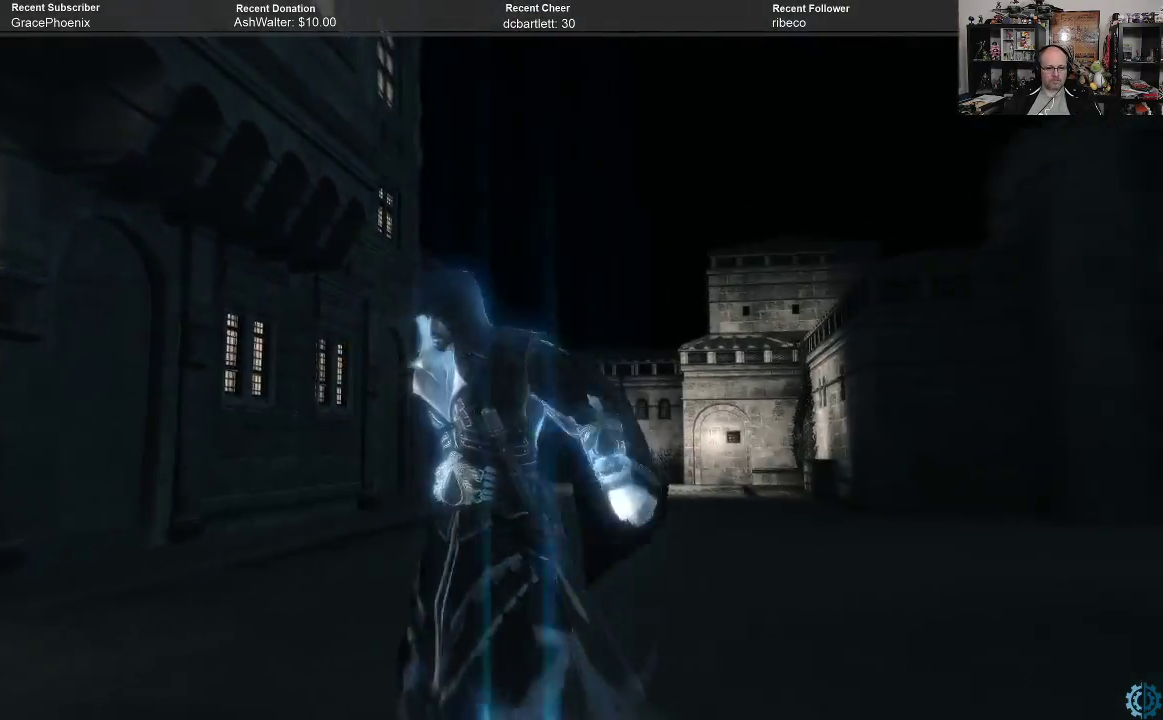
{"buttons": [], "left_stick": "left", "right_stick": "left", "events": [[33, "right_stick", "left"]]}
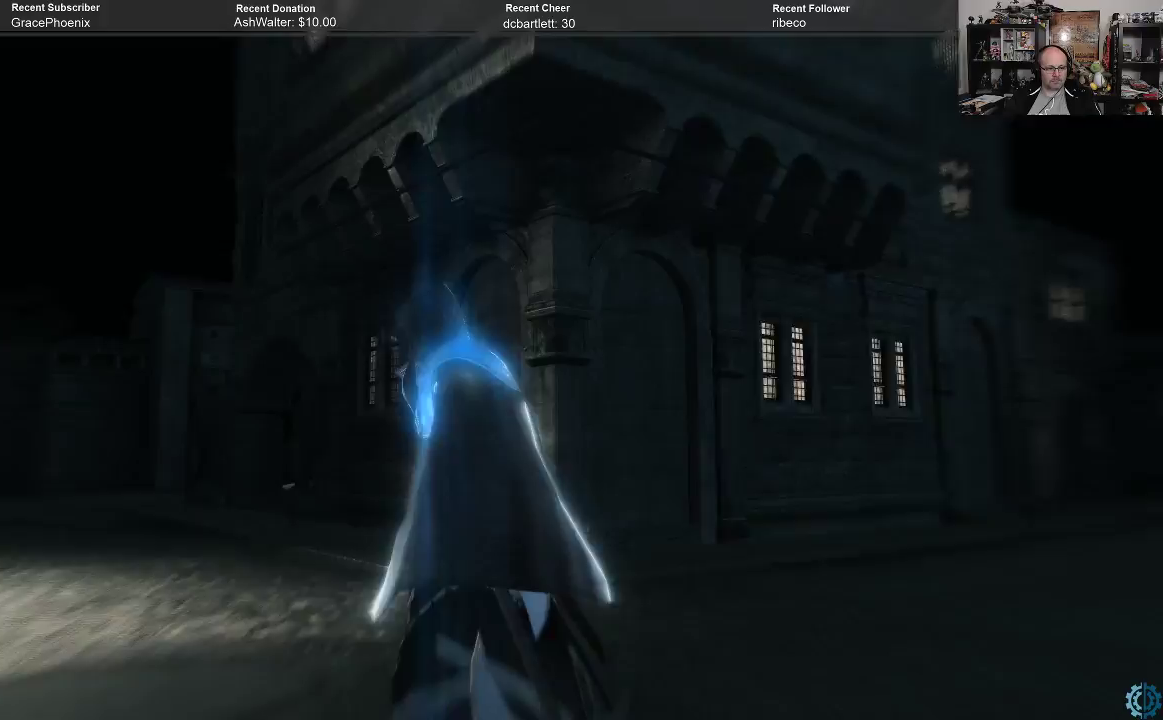
{"buttons": [], "left_stick": "center", "right_stick": "center", "events": [[33, "right_stick", "center"], [133, "left_stick", "center"]]}
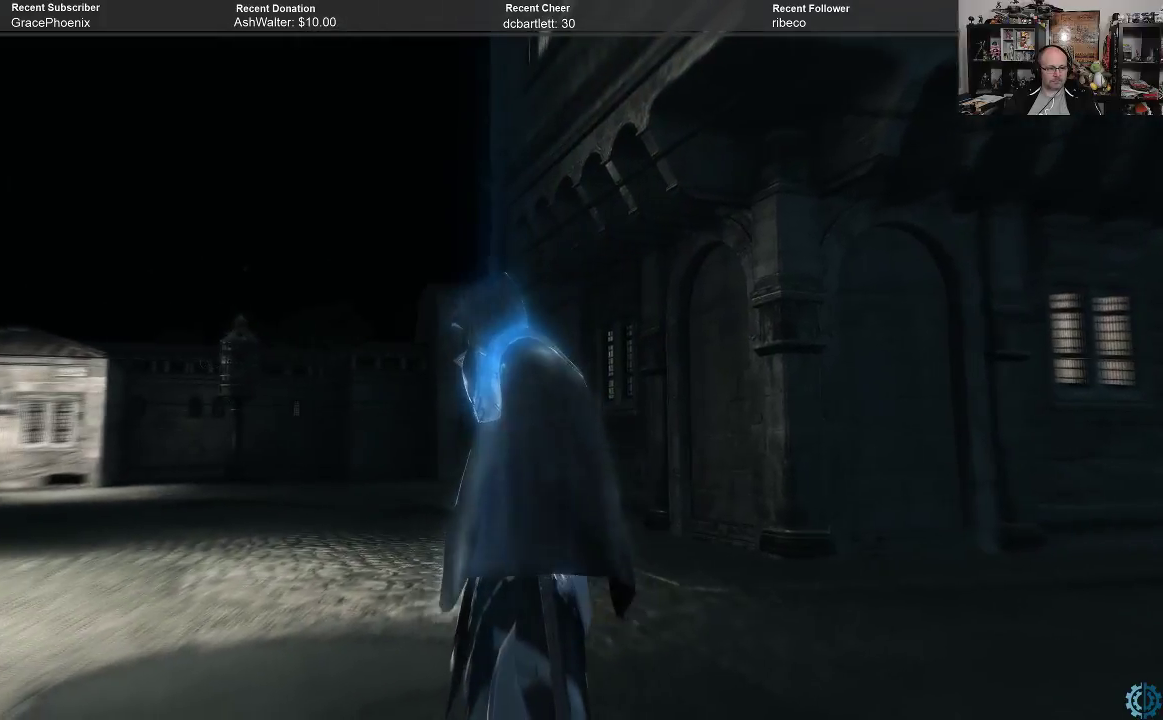
{"buttons": [], "left_stick": "up-left", "right_stick": "center", "events": [[33, "left_stick", "left"], [67, "right_stick", "down-left"], [200, "right_stick", "up-left"], [367, "right_stick", "center"], [400, "left_stick", "up-left"]]}
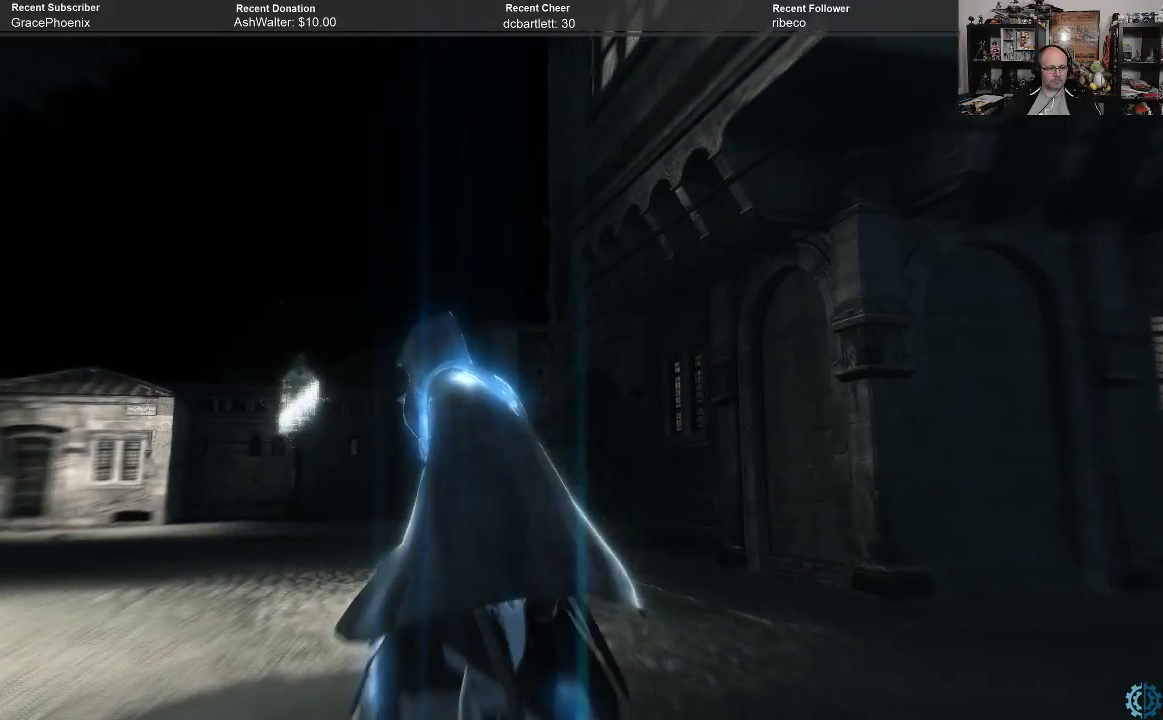
{"buttons": ["A", "R2"], "left_stick": "up-left", "right_stick": "center", "events": [[33, "R2", "down"], [133, "A", "down"]]}
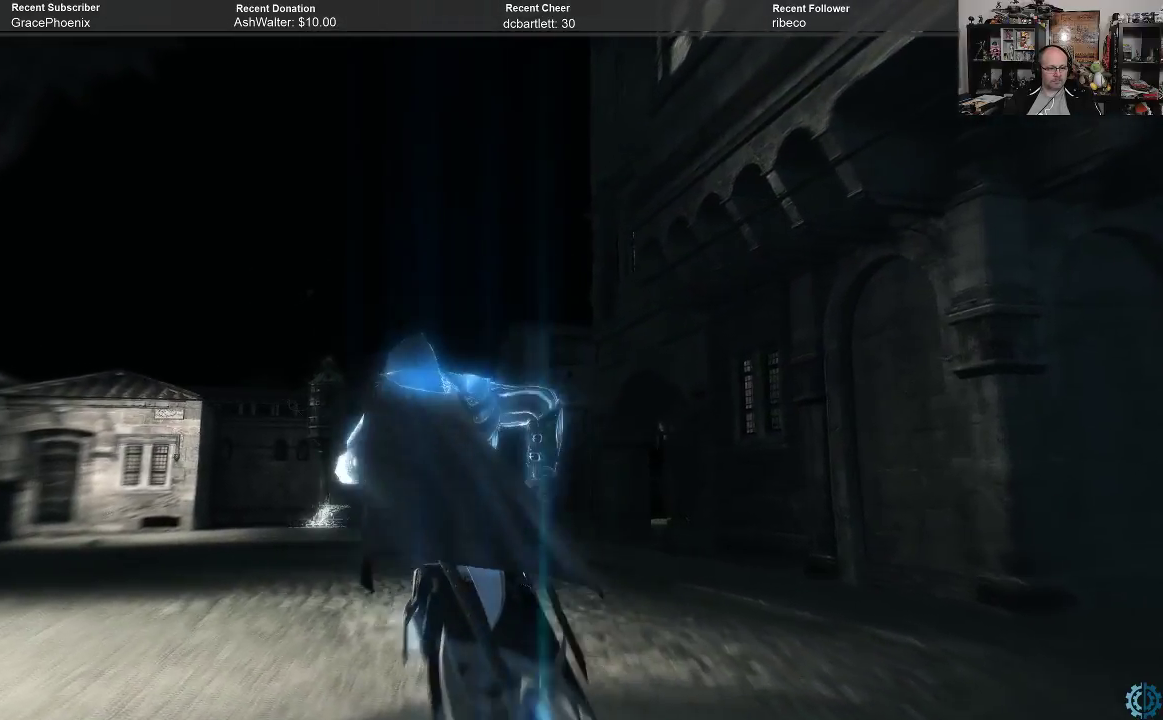
{"buttons": ["A", "R2"], "left_stick": "up-left", "right_stick": "center", "events": []}
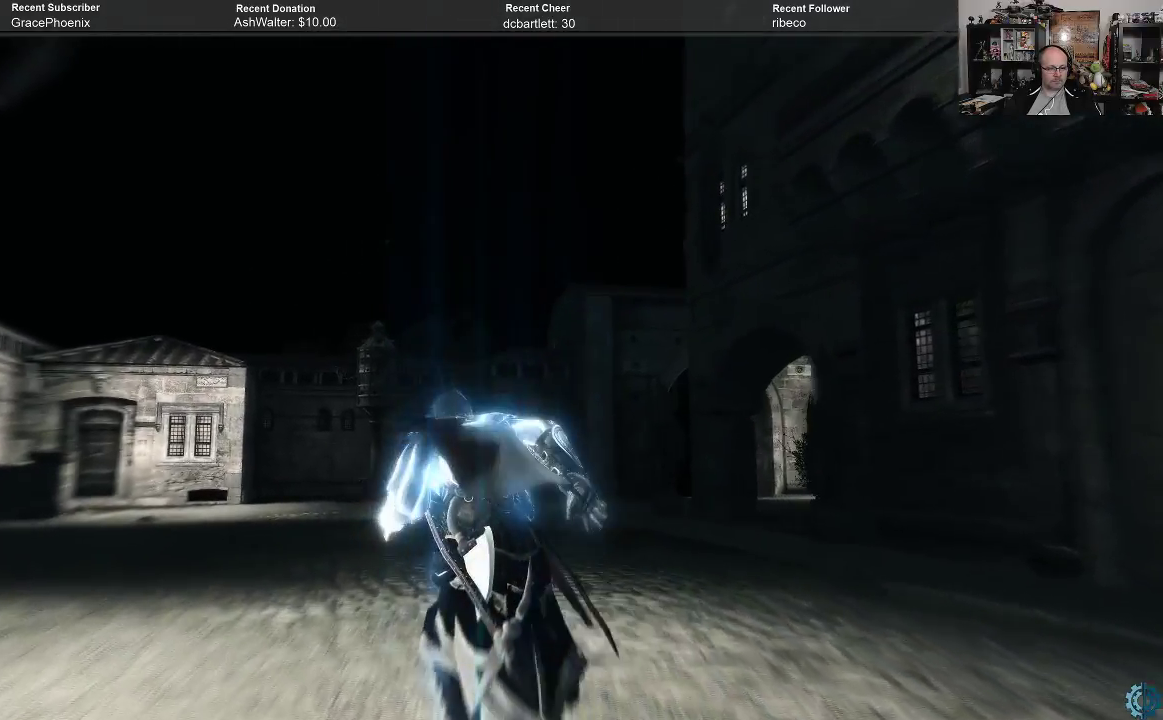
{"buttons": ["A", "R2"], "left_stick": "up-left", "right_stick": "center", "events": []}
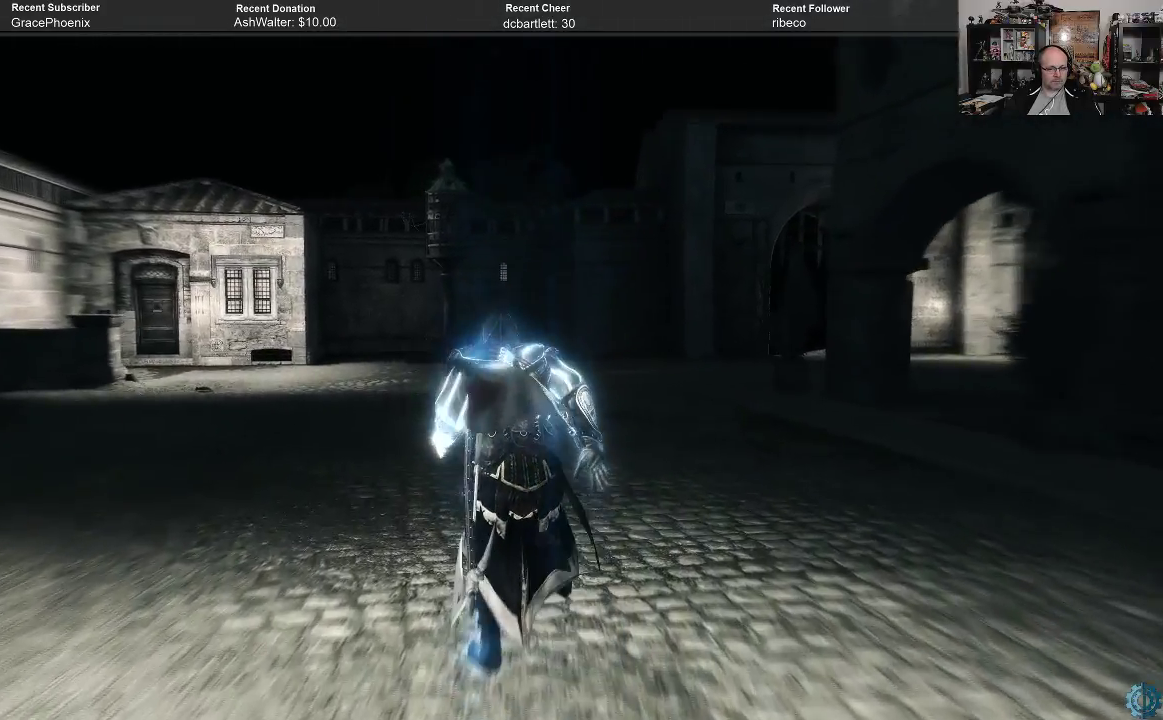
{"buttons": ["R2"], "left_stick": "up-left", "right_stick": "center", "events": [[467, "A", "up"]]}
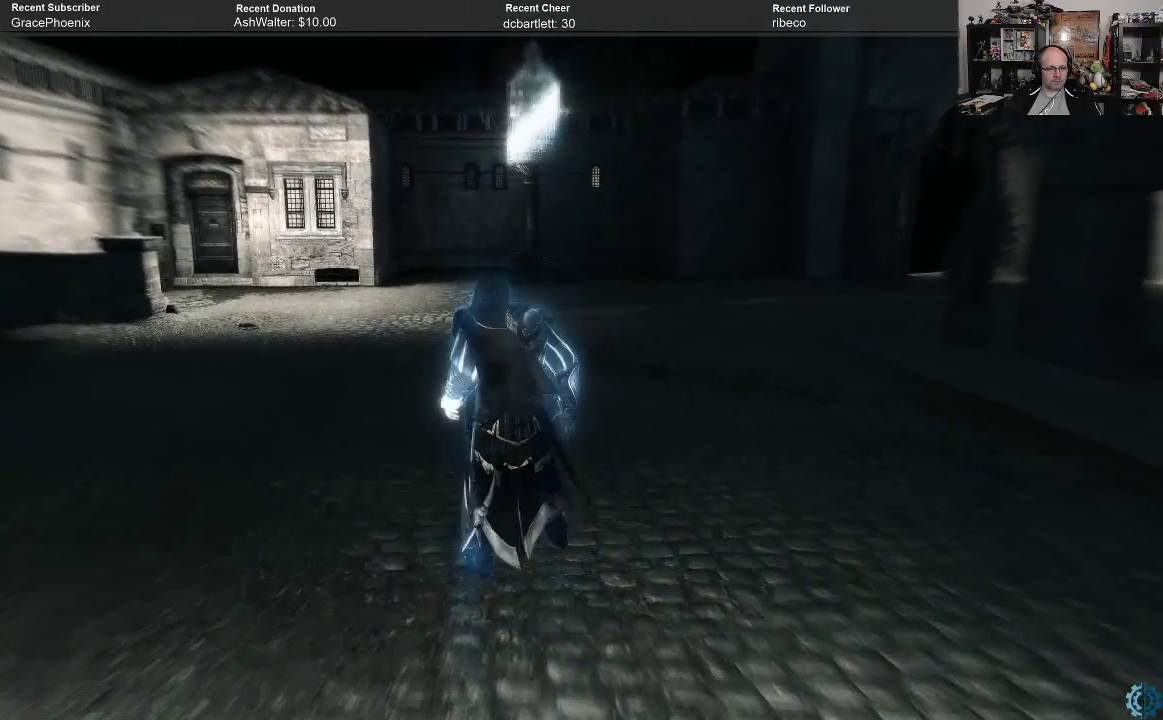
{"buttons": ["R2"], "left_stick": "up-left", "right_stick": "up-right", "events": [[267, "right_stick", "up-right"]]}